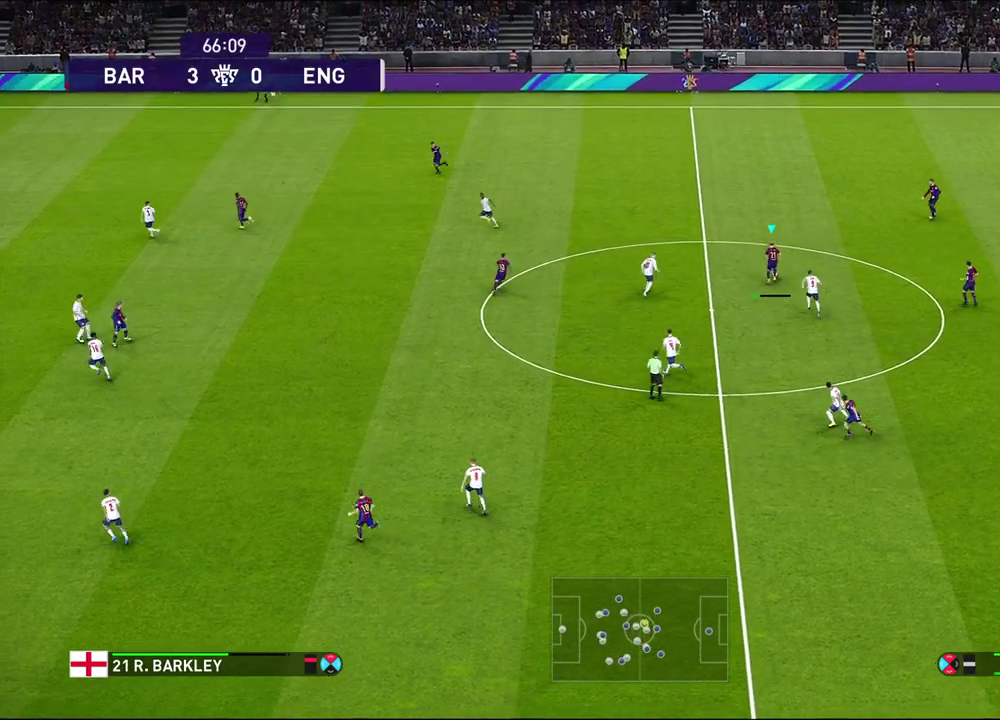
Gameplay with a controller (PlayStation layout); each line is a JSON object with the inputs held at the frame after it (dt_ms = milliseconds from this image to that frame). "events" lists button and stick changes between this image and that frame as [ms after this image, input, new state], when the widget could be followed in between.
{"dt_ms": 500, "buttons": [], "left_stick": "left", "right_stick": "center", "events": [[117, "left_stick", "up-right"], [167, "left_stick", "center"], [383, "left_stick", "left"]]}
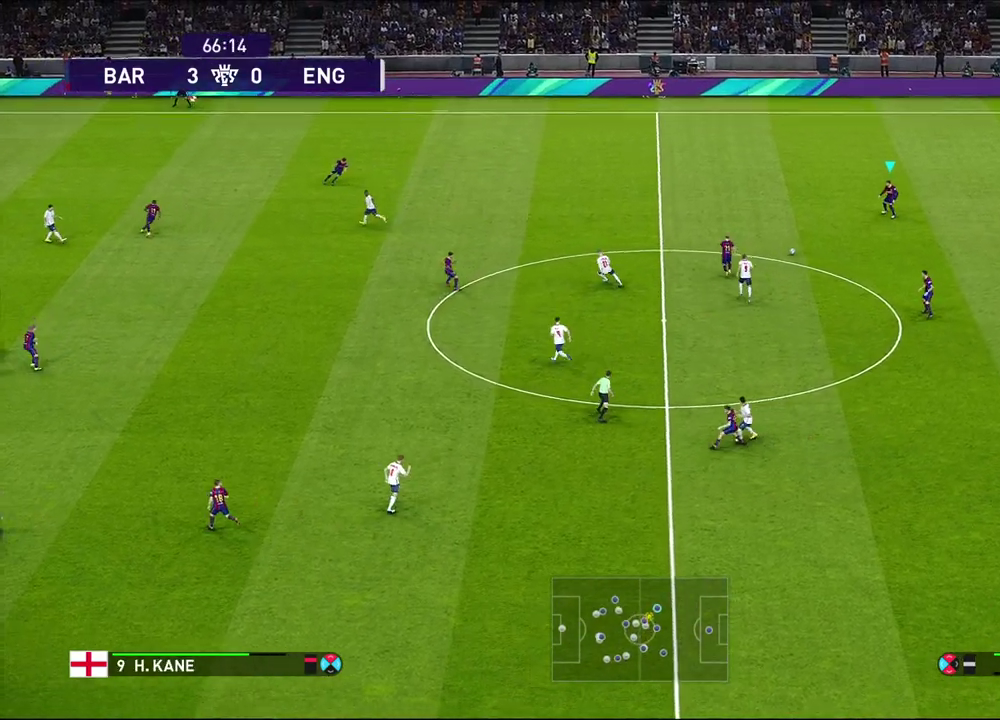
{"dt_ms": 300, "buttons": [], "left_stick": "down-left", "right_stick": "center", "events": [[300, "left_stick", "down-left"]]}
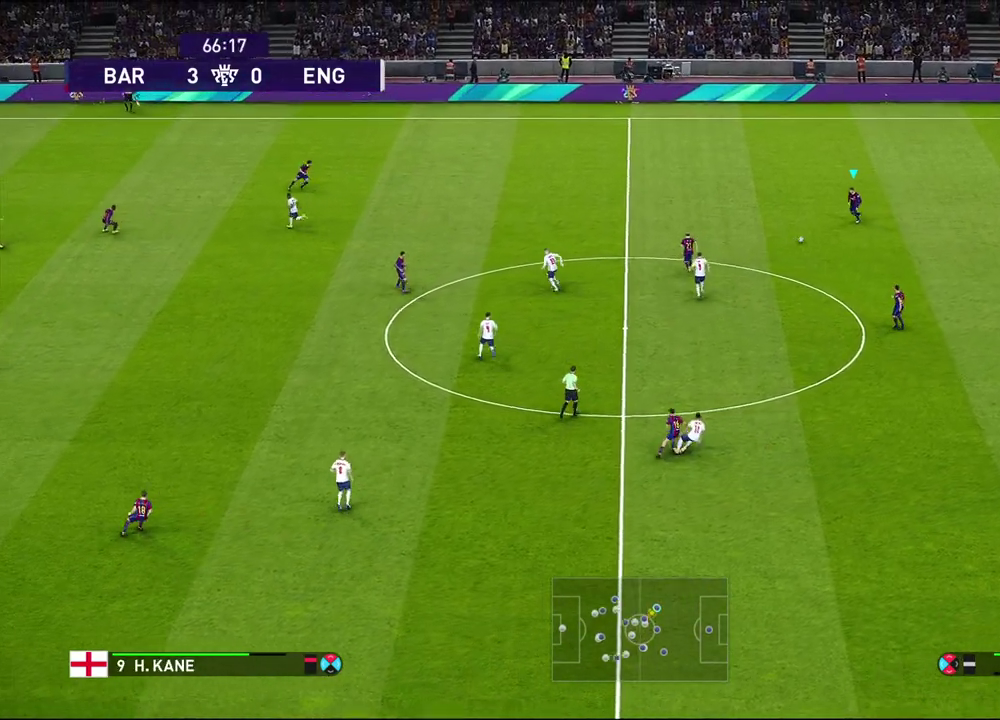
{"dt_ms": 700, "buttons": [], "left_stick": "down", "right_stick": "center", "events": [[67, "left_stick", "down"], [117, "CROSS", "down"], [233, "CROSS", "up"]]}
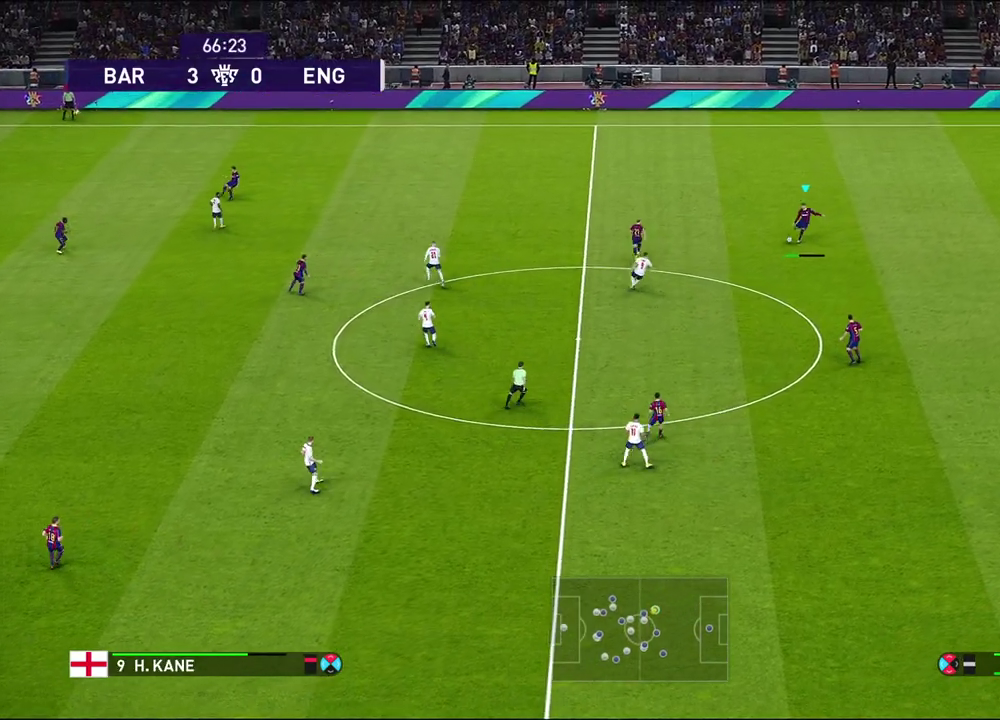
{"dt_ms": 500, "buttons": [], "left_stick": "up-left", "right_stick": "center", "events": [[283, "left_stick", "center"], [400, "left_stick", "up-left"]]}
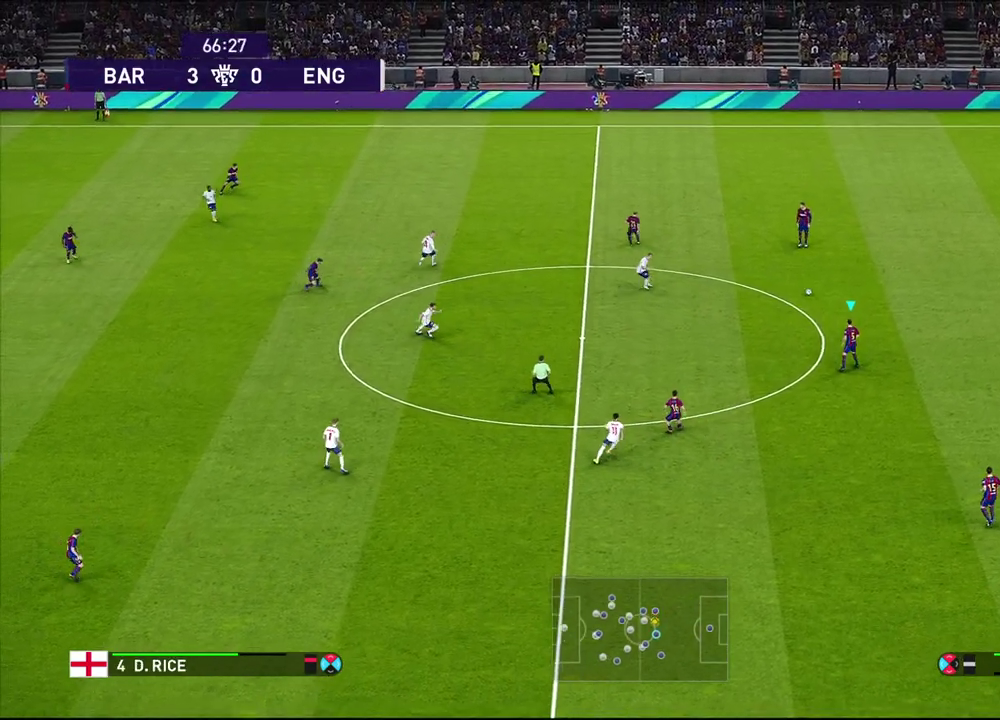
{"dt_ms": 500, "buttons": [], "left_stick": "left", "right_stick": "center", "events": [[117, "left_stick", "down-right"], [217, "left_stick", "up-left"], [317, "left_stick", "left"]]}
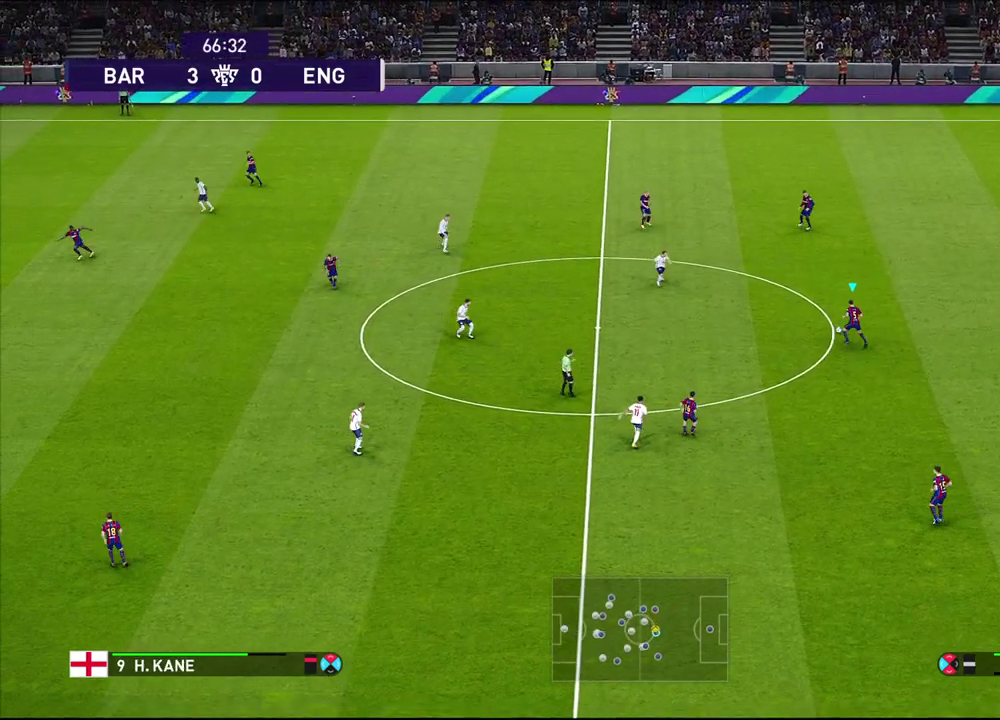
{"dt_ms": 500, "buttons": [], "left_stick": "center", "right_stick": "center", "events": [[317, "left_stick", "center"]]}
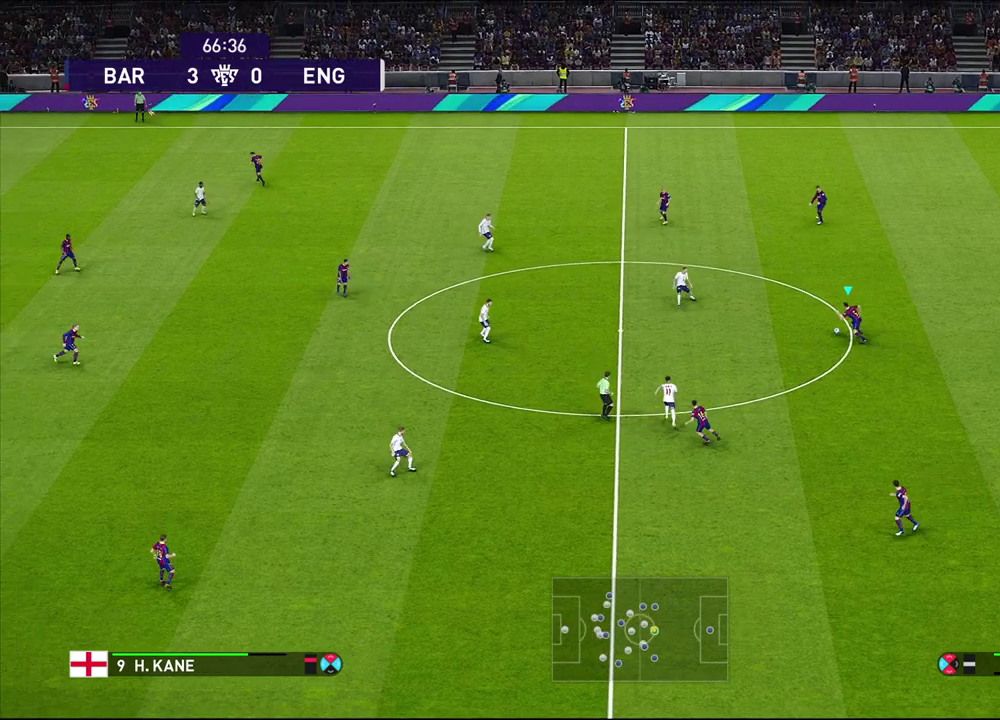
{"dt_ms": 400, "buttons": [], "left_stick": "down", "right_stick": "center", "events": [[300, "left_stick", "down"]]}
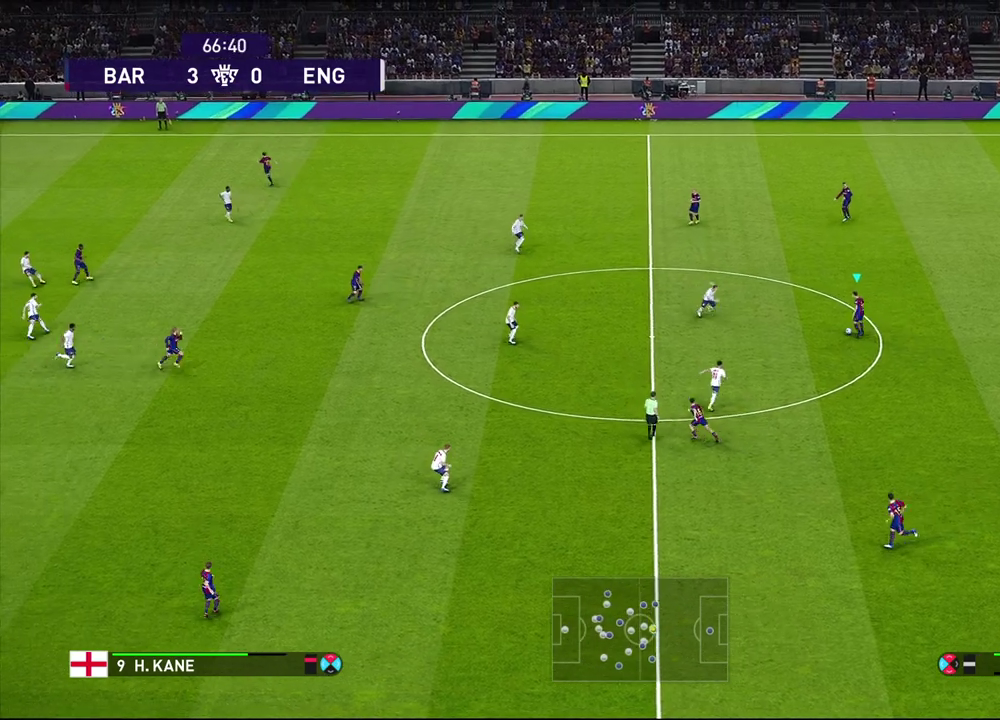
{"dt_ms": 600, "buttons": ["CROSS"], "left_stick": "down-right", "right_stick": "center", "events": [[133, "left_stick", "down-right"], [583, "CROSS", "down"]]}
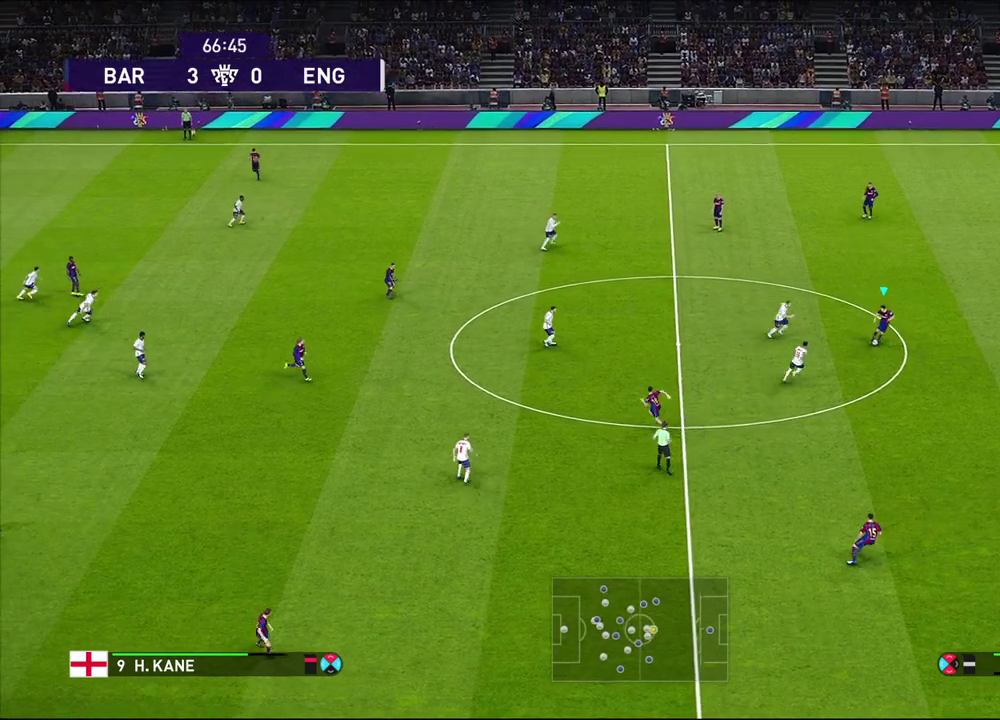
{"dt_ms": 500, "buttons": [], "left_stick": "down", "right_stick": "center", "events": [[17, "left_stick", "down"], [117, "CROSS", "up"]]}
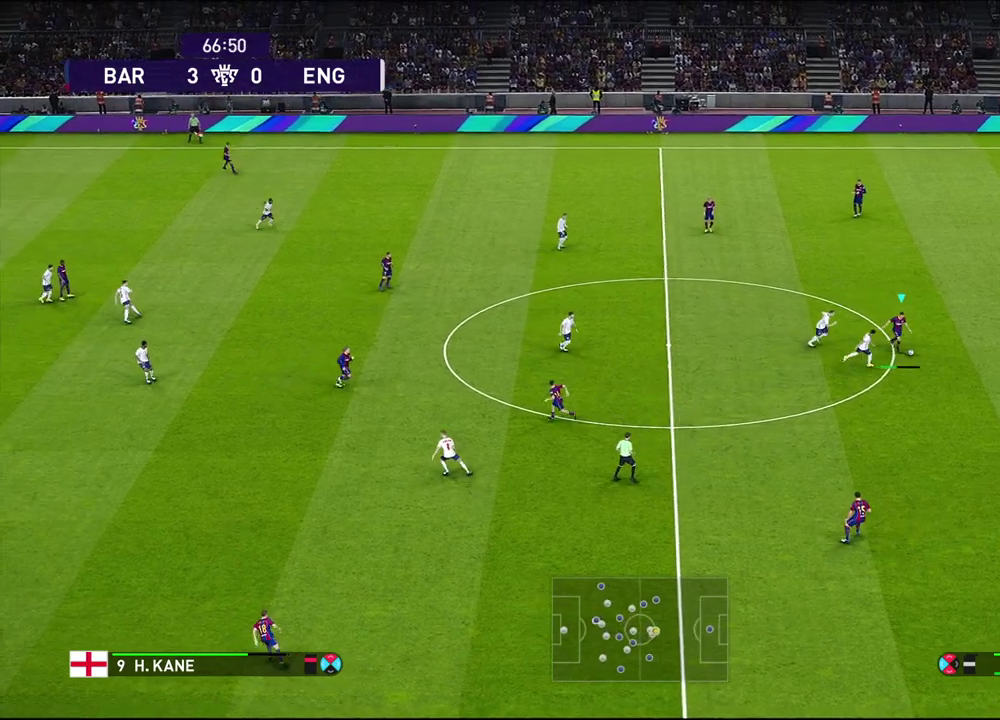
{"dt_ms": 300, "buttons": [], "left_stick": "center", "right_stick": "center", "events": [[250, "left_stick", "center"]]}
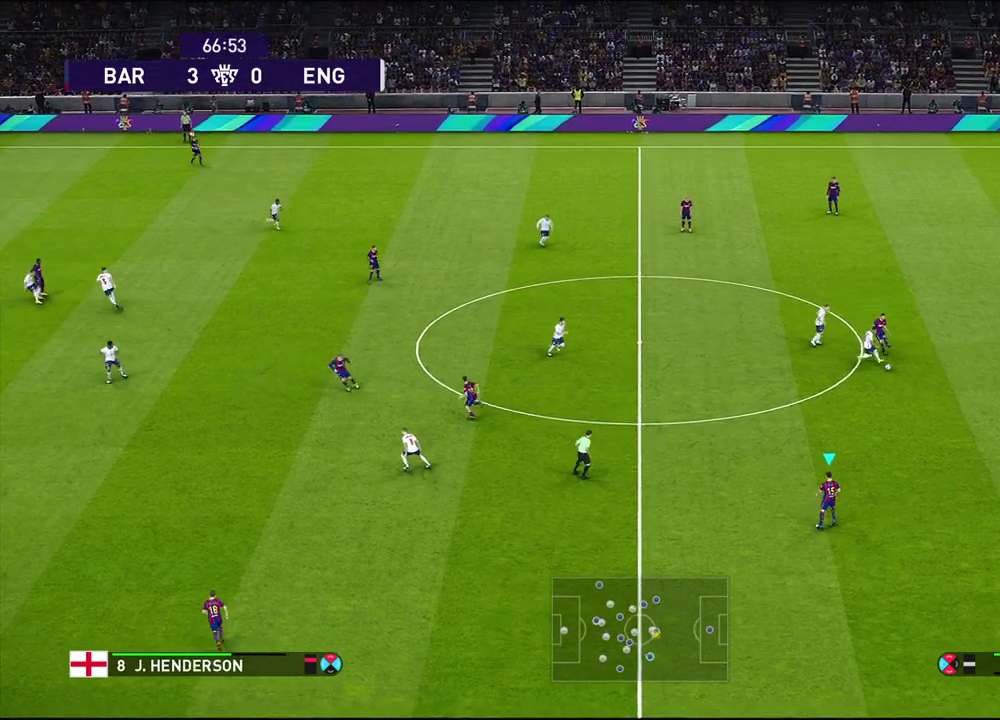
{"dt_ms": 700, "buttons": [], "left_stick": "up-left", "right_stick": "center", "events": [[317, "left_stick", "left"], [600, "left_stick", "up-left"]]}
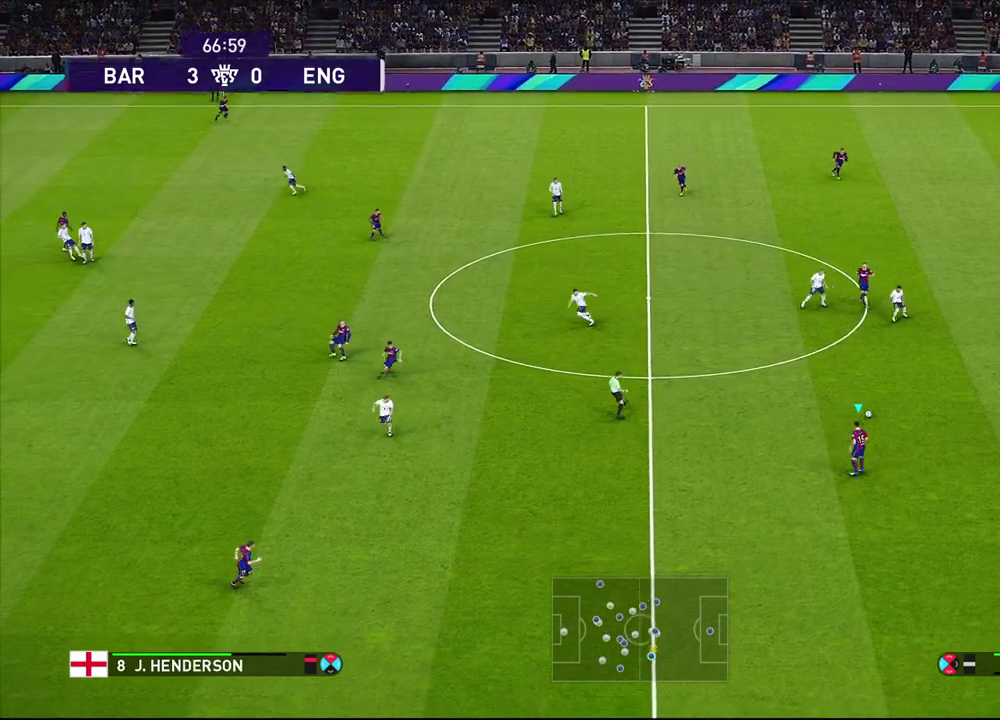
{"dt_ms": 500, "buttons": [], "left_stick": "left", "right_stick": "center", "events": [[17, "left_stick", "left"]]}
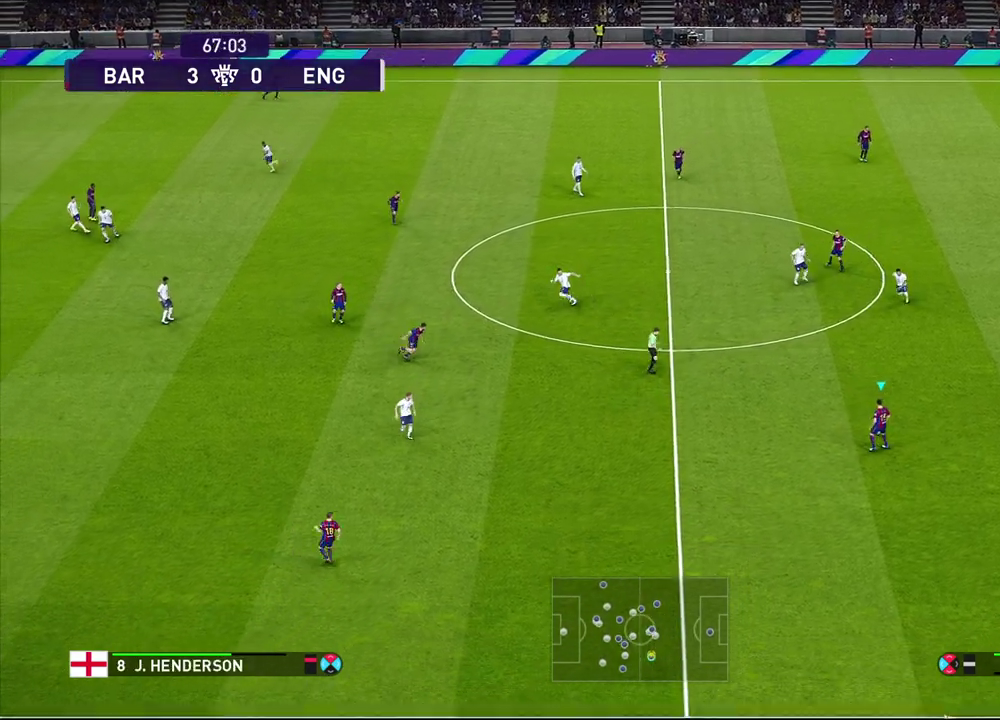
{"dt_ms": 500, "buttons": [], "left_stick": "left", "right_stick": "center", "events": []}
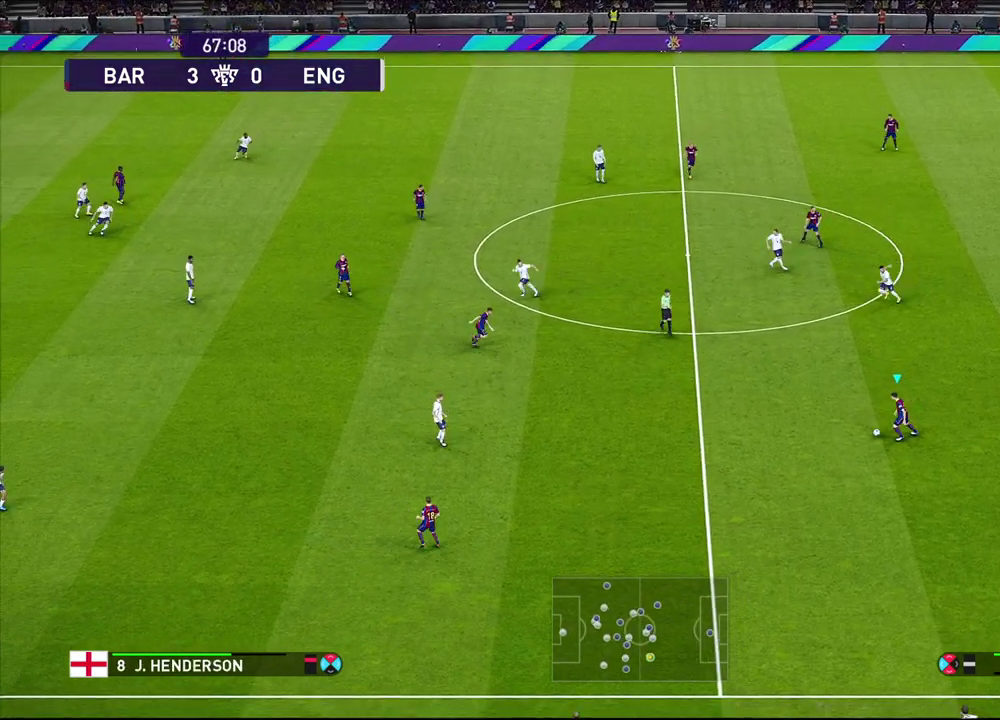
{"dt_ms": 400, "buttons": [], "left_stick": "left", "right_stick": "center", "events": []}
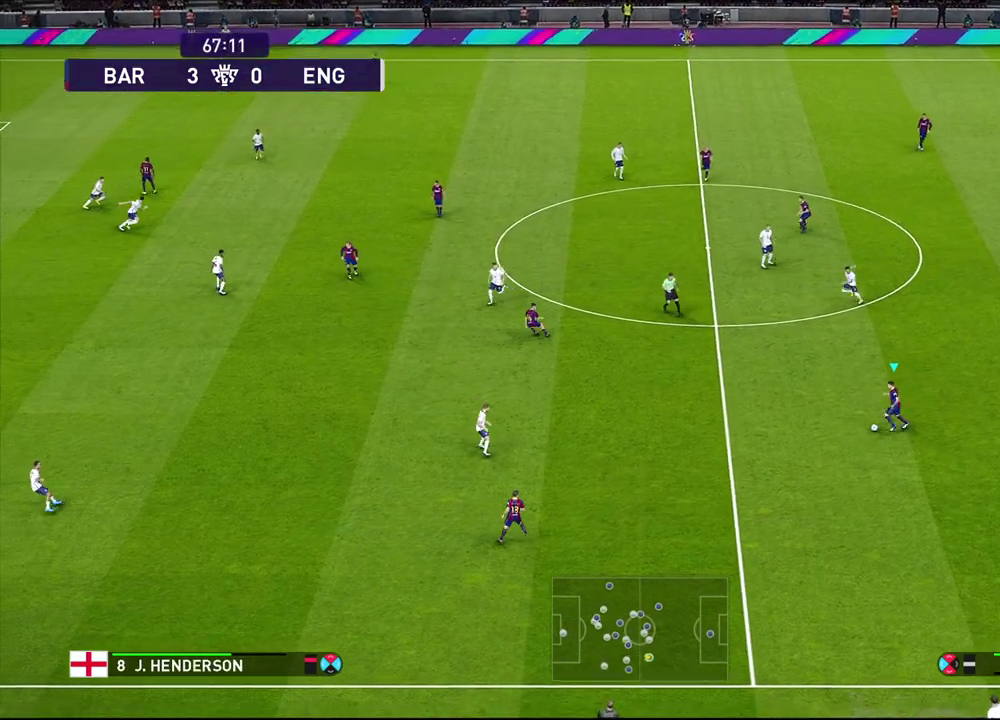
{"dt_ms": 700, "buttons": [], "left_stick": "center", "right_stick": "center", "events": [[550, "left_stick", "center"]]}
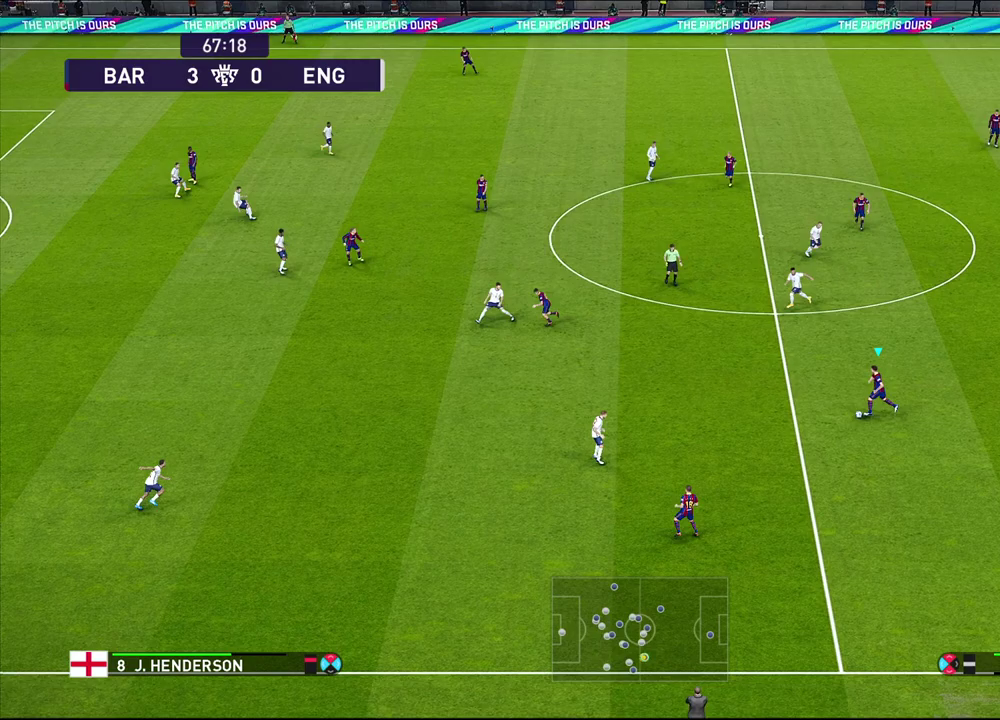
{"dt_ms": 600, "buttons": [], "left_stick": "center", "right_stick": "center", "events": [[100, "left_stick", "up-left"], [283, "left_stick", "up"], [483, "left_stick", "center"]]}
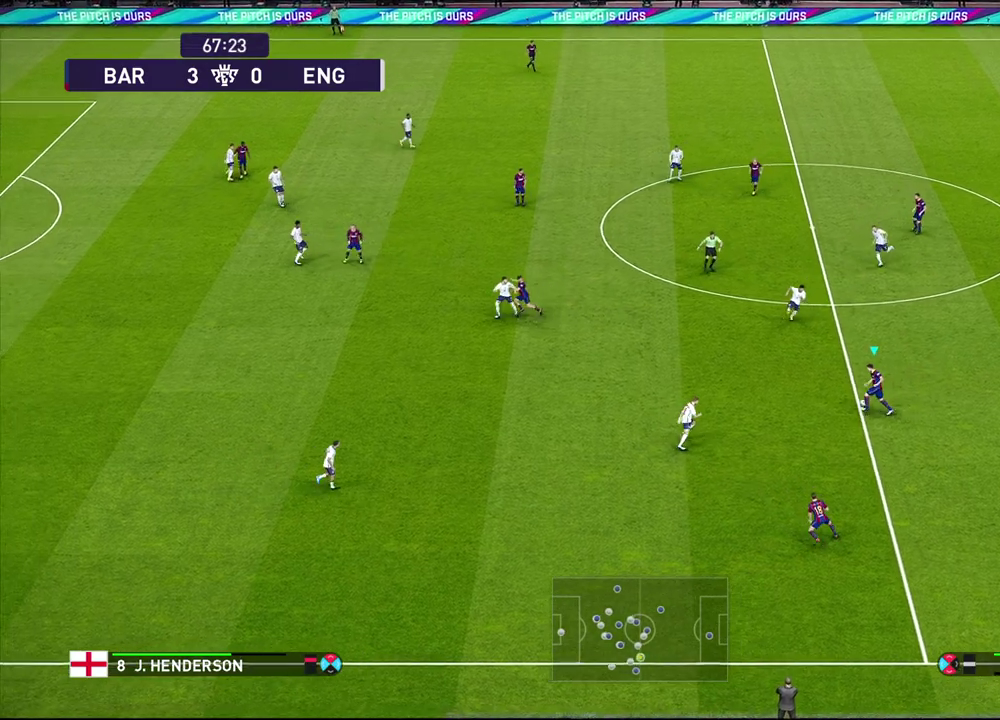
{"dt_ms": 300, "buttons": ["R2"], "left_stick": "down", "right_stick": "center", "events": [[33, "left_stick", "down"], [283, "R2", "down"]]}
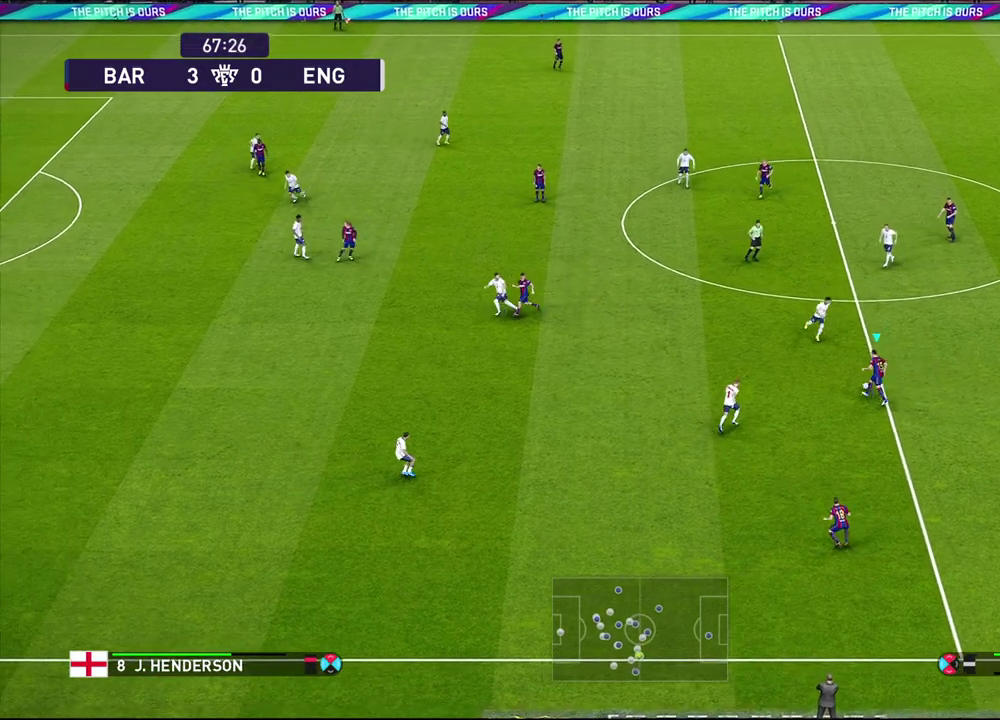
{"dt_ms": 500, "buttons": ["R2"], "left_stick": "down", "right_stick": "center", "events": [[183, "left_stick", "down-right"], [267, "left_stick", "down"]]}